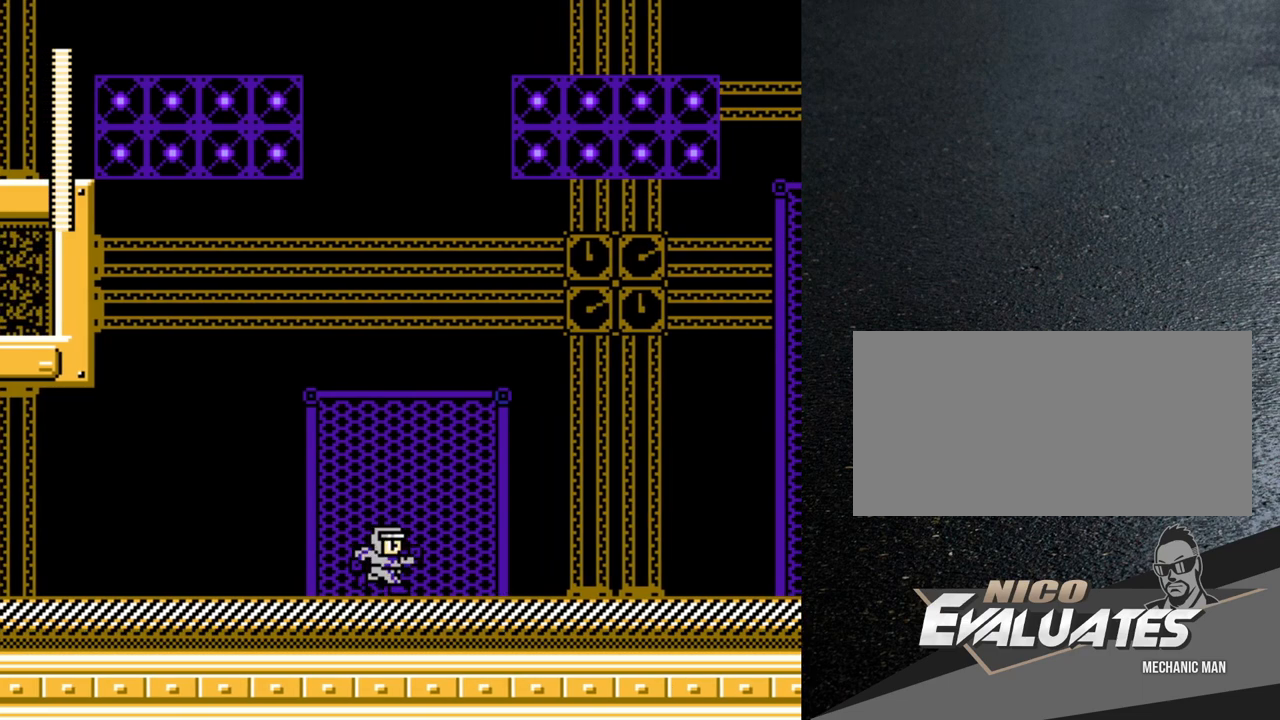
Gameplay with a controller (Nintendo layout); each line is a JSON object with the inputs held at the frame after it. "events" lists button and stick changes between this image and that frame as [ms after this image, input, new state], when the widget could be followed in between. Not read: L3 R3.
{"buttons": [], "events": [[17, "DPAD_RIGHT", "up"], [167, "DPAD_RIGHT", "down"], [217, "DPAD_RIGHT", "up"], [383, "DPAD_RIGHT", "down"], [450, "DPAD_RIGHT", "up"]]}
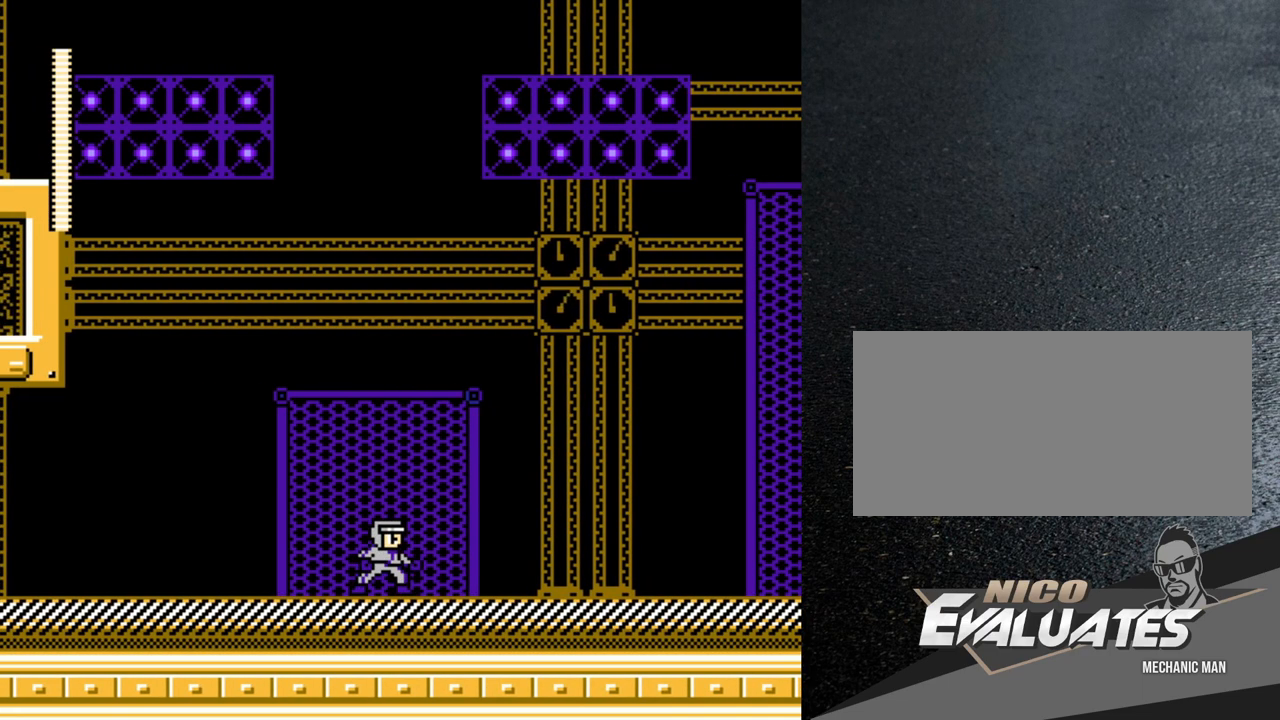
{"buttons": [], "events": [[100, "DPAD_RIGHT", "down"], [150, "DPAD_RIGHT", "up"], [300, "DPAD_RIGHT", "down"], [333, "DPAD_RIGHT", "up"], [450, "DPAD_RIGHT", "down"], [500, "DPAD_RIGHT", "up"]]}
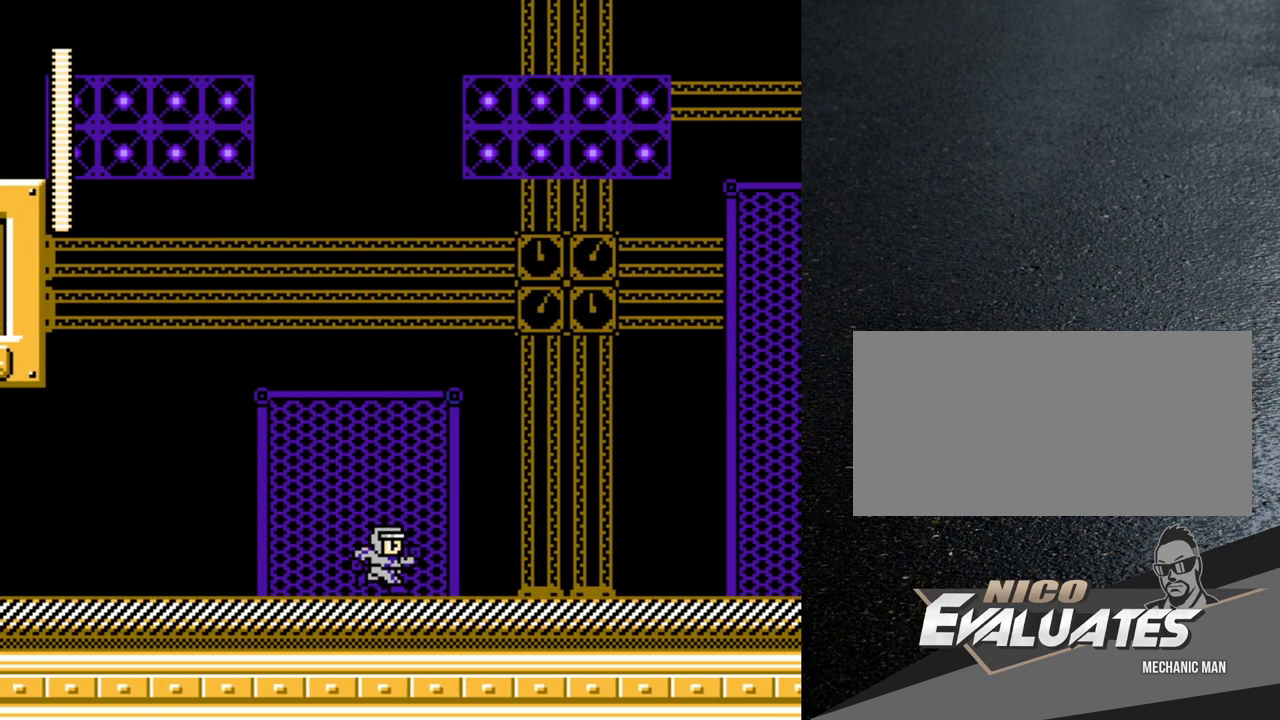
{"buttons": [], "events": [[117, "DPAD_RIGHT", "down"], [150, "DPAD_RIGHT", "up"], [283, "DPAD_RIGHT", "down"], [300, "DPAD_RIGHT", "up"]]}
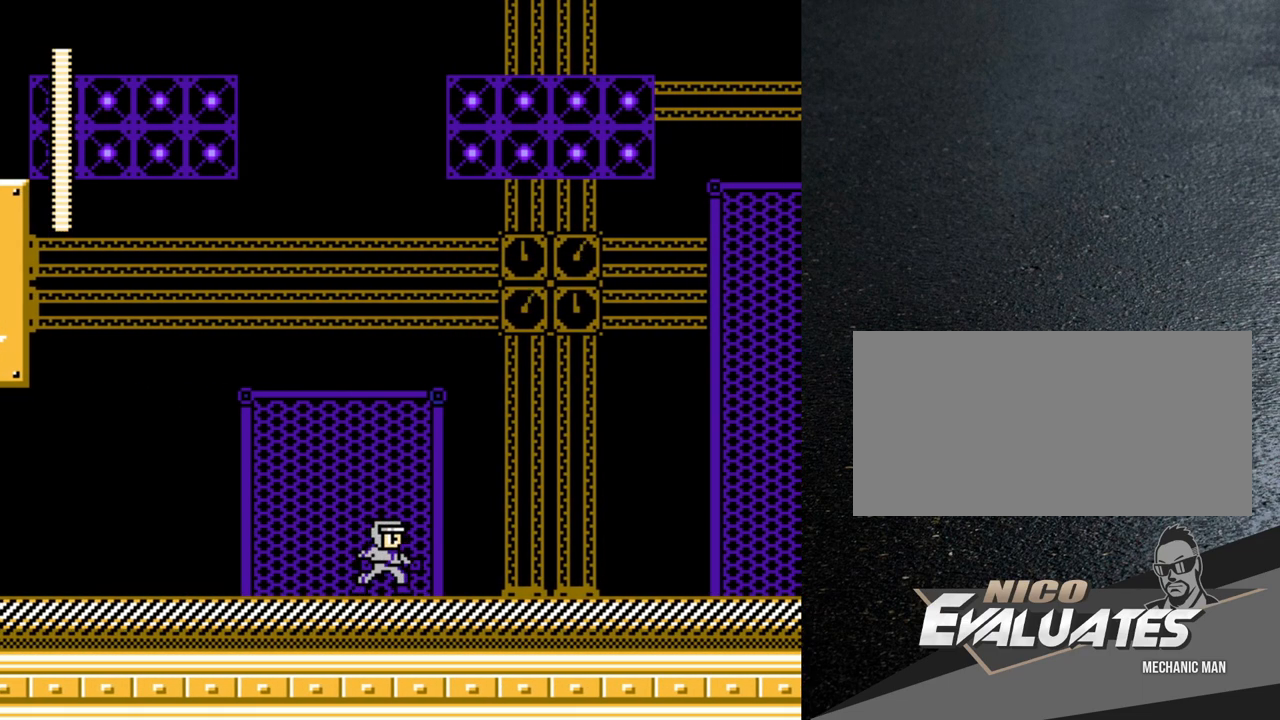
{"buttons": [], "events": [[300, "DPAD_RIGHT", "down"], [317, "DPAD_RIGHT", "up"]]}
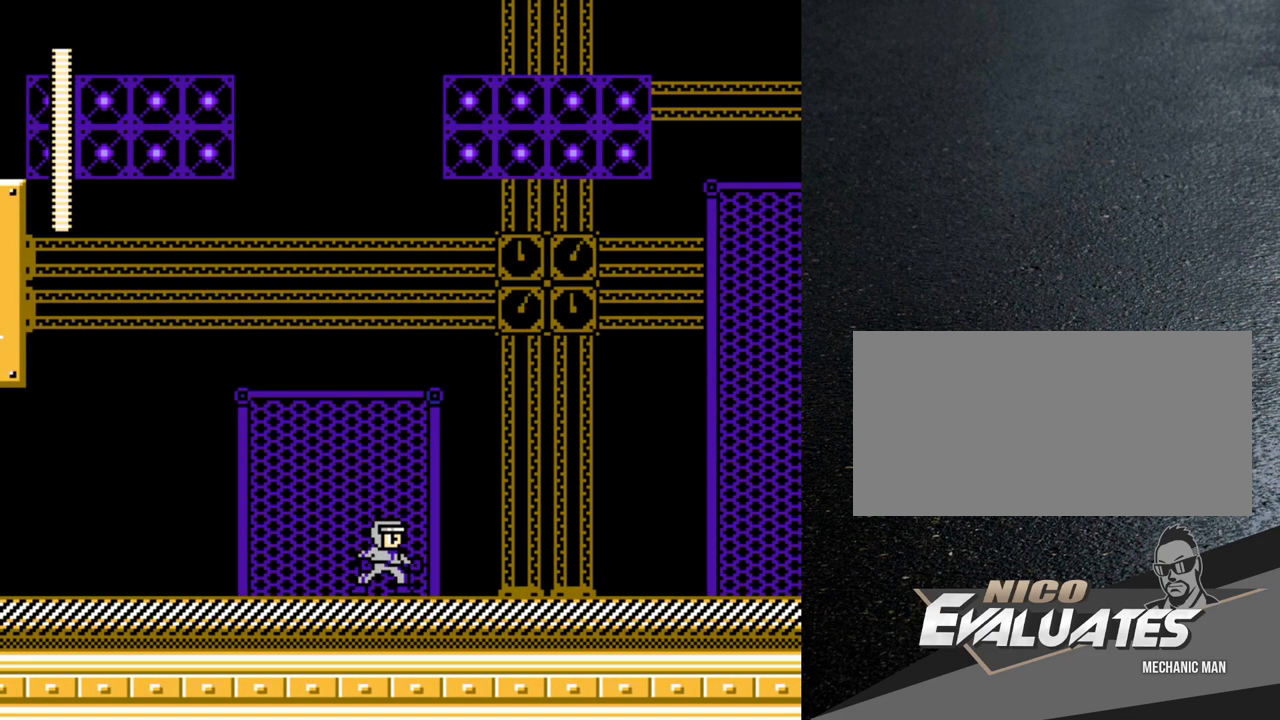
{"buttons": [], "events": [[317, "DPAD_RIGHT", "down"], [350, "DPAD_RIGHT", "up"]]}
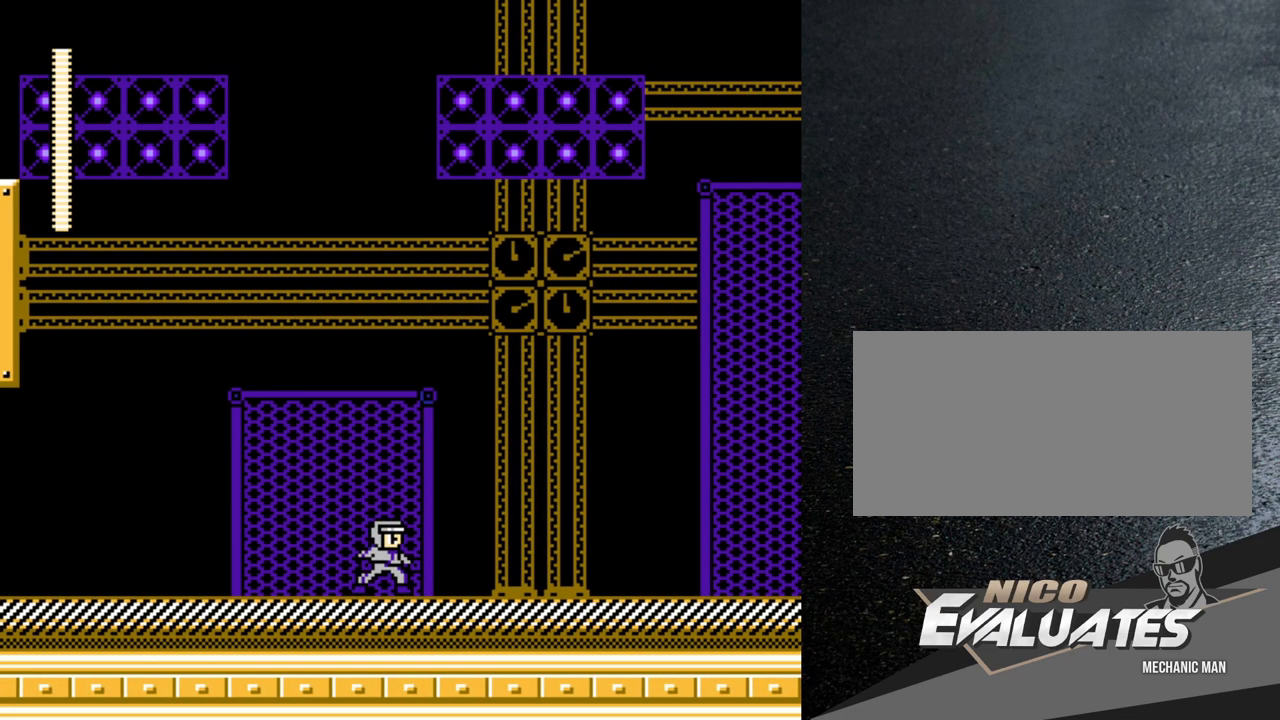
{"buttons": [], "events": [[117, "DPAD_RIGHT", "down"], [150, "DPAD_RIGHT", "up"], [367, "DPAD_RIGHT", "down"], [400, "DPAD_RIGHT", "up"]]}
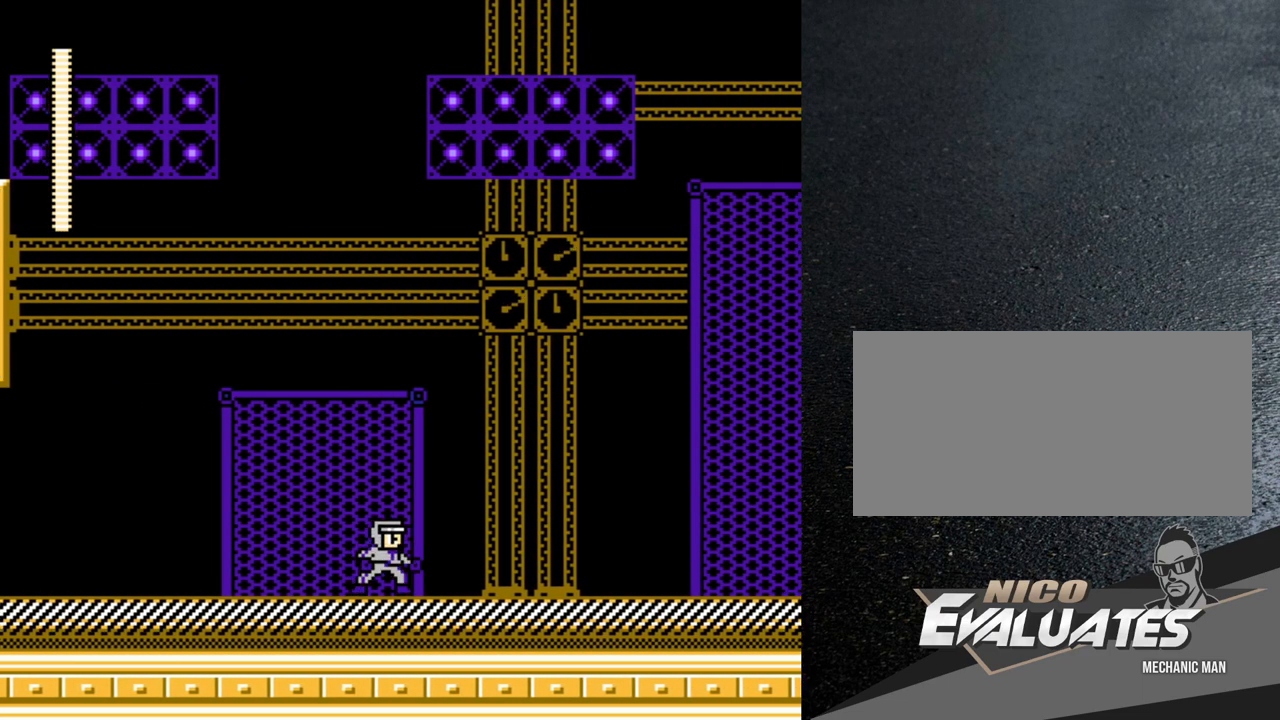
{"buttons": [], "events": [[17, "DPAD_RIGHT", "down"], [50, "DPAD_RIGHT", "up"], [283, "DPAD_RIGHT", "down"], [317, "DPAD_RIGHT", "up"]]}
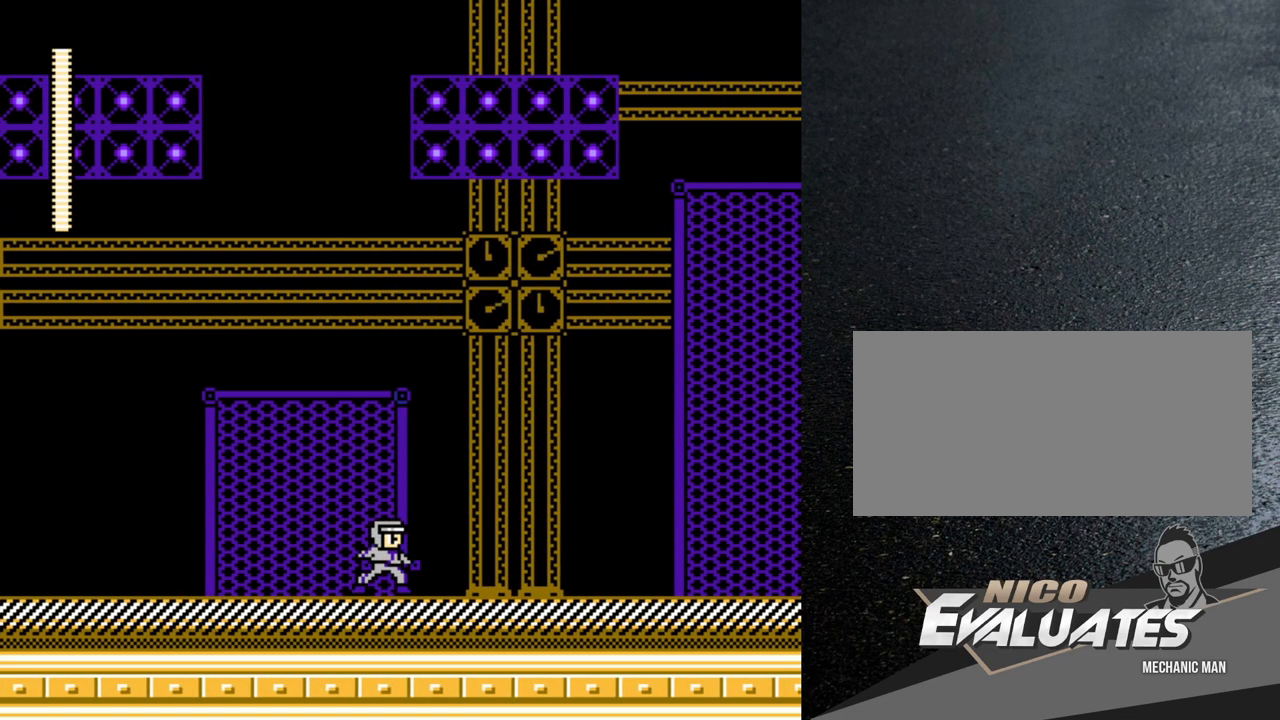
{"buttons": [], "events": [[67, "DPAD_RIGHT", "down"], [100, "DPAD_RIGHT", "up"], [300, "DPAD_RIGHT", "down"], [317, "DPAD_RIGHT", "up"]]}
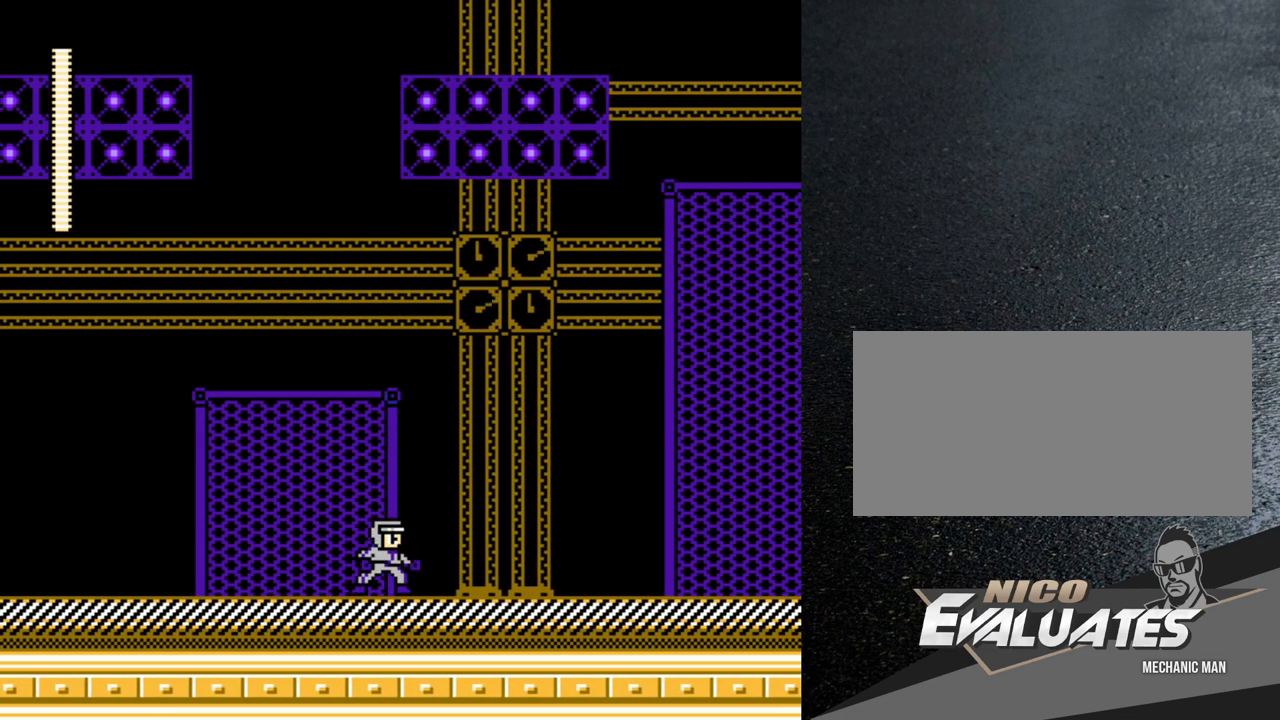
{"buttons": [], "events": [[150, "DPAD_RIGHT", "down"], [183, "DPAD_RIGHT", "up"], [417, "DPAD_RIGHT", "down"], [433, "DPAD_RIGHT", "up"]]}
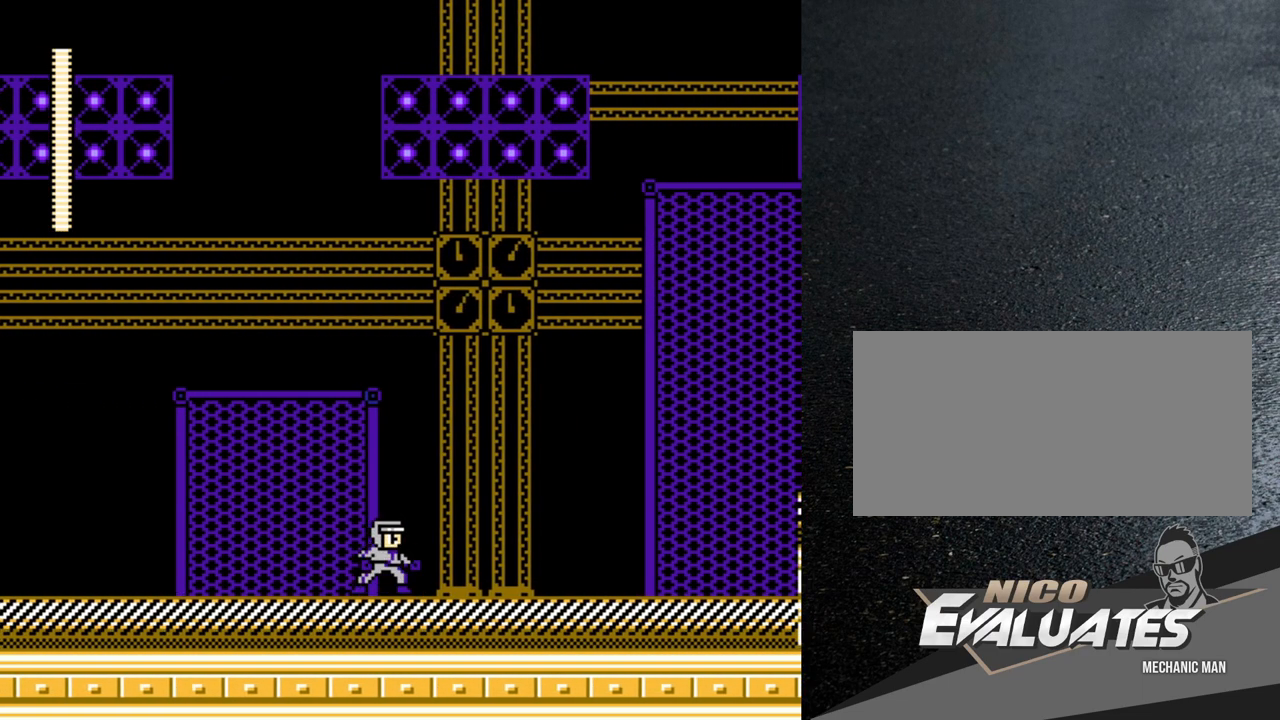
{"buttons": ["DPAD_RIGHT"], "events": [[133, "DPAD_RIGHT", "down"], [167, "DPAD_RIGHT", "up"], [317, "DPAD_RIGHT", "down"], [350, "DPAD_RIGHT", "up"], [483, "DPAD_RIGHT", "down"]]}
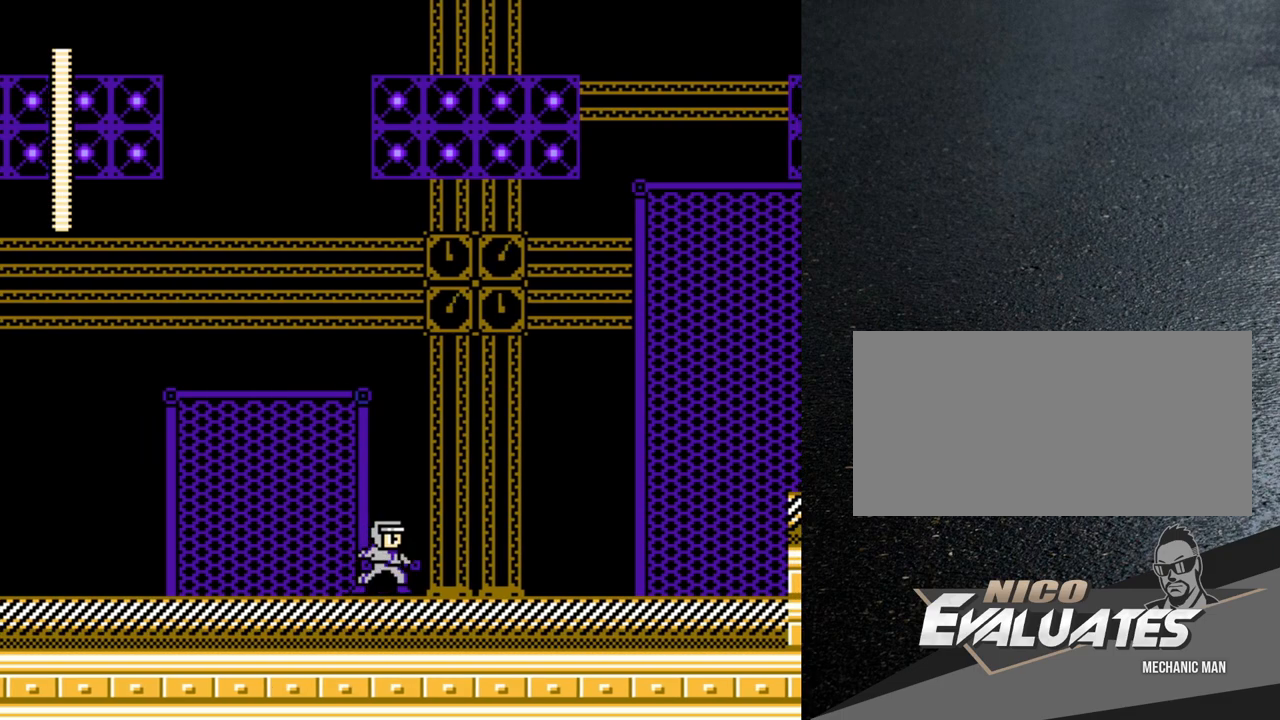
{"buttons": ["B"], "events": [[17, "DPAD_RIGHT", "up"], [467, "B", "down"]]}
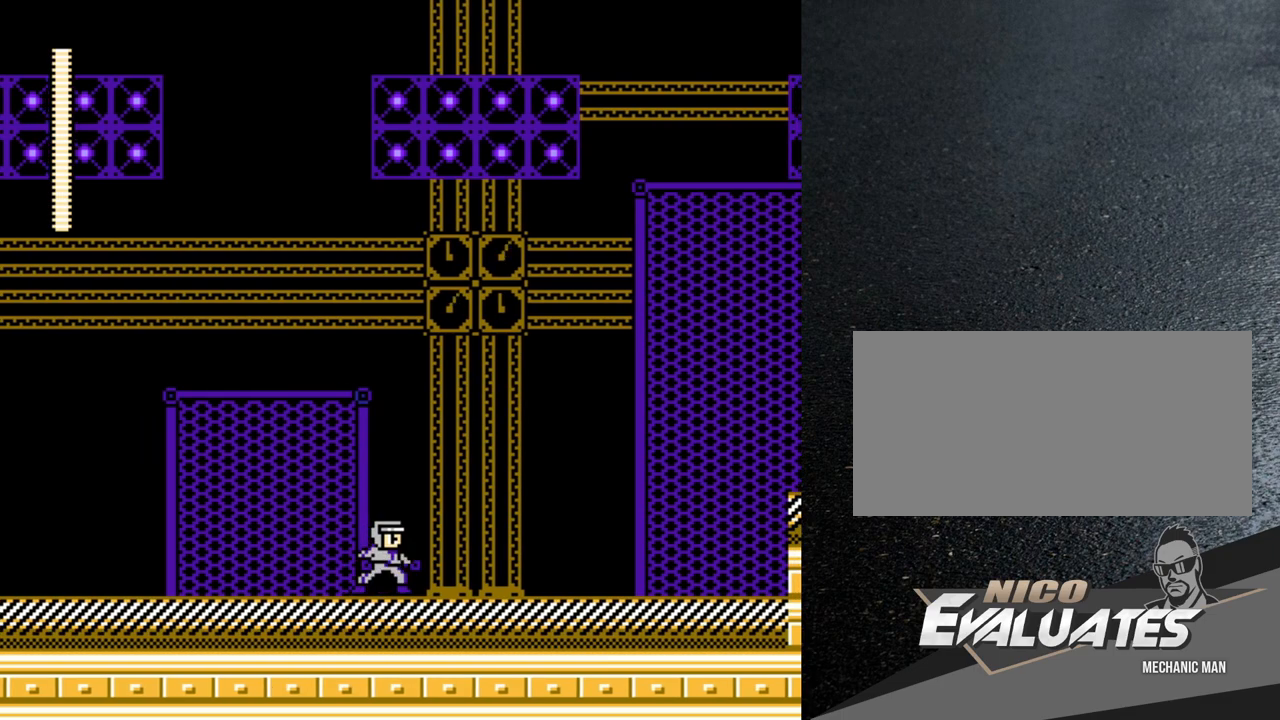
{"buttons": ["B", "Y"], "events": [[117, "DPAD_RIGHT", "down"], [183, "Y", "down"], [200, "DPAD_RIGHT", "up"]]}
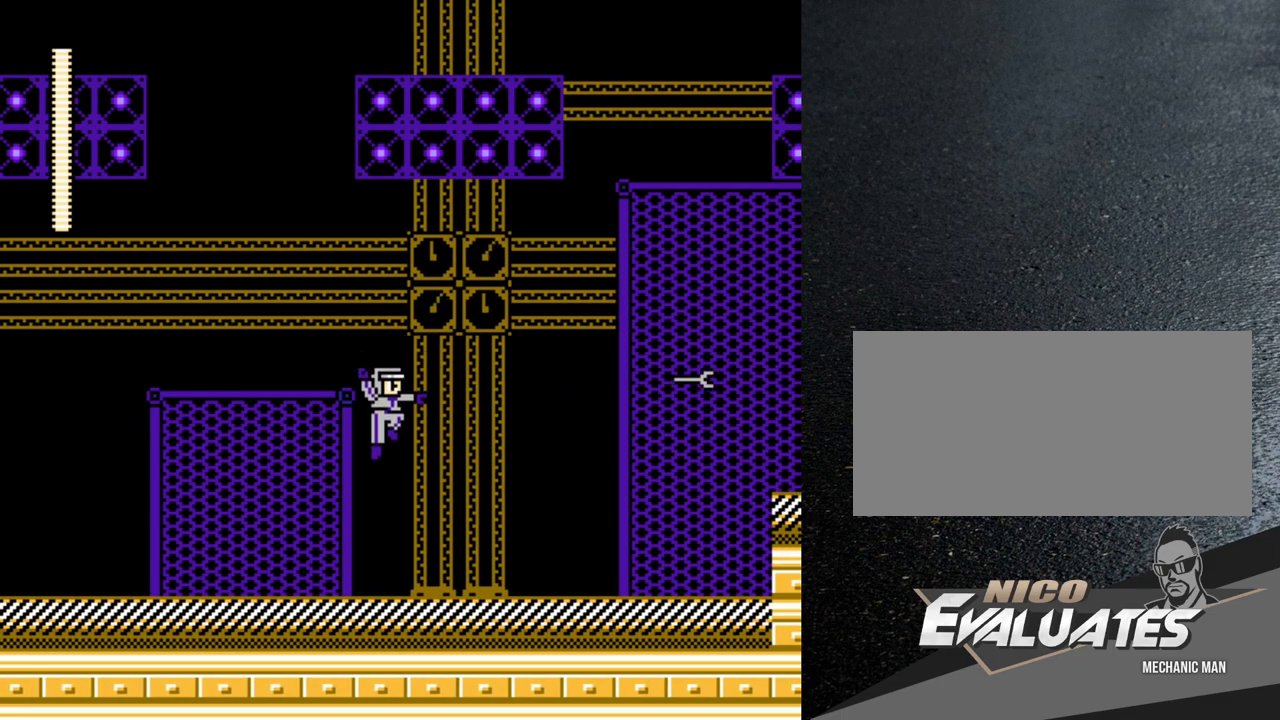
{"buttons": ["B"], "events": [[50, "DPAD_RIGHT", "down"], [50, "Y", "up"], [67, "B", "up"], [283, "B", "down"], [450, "DPAD_RIGHT", "up"]]}
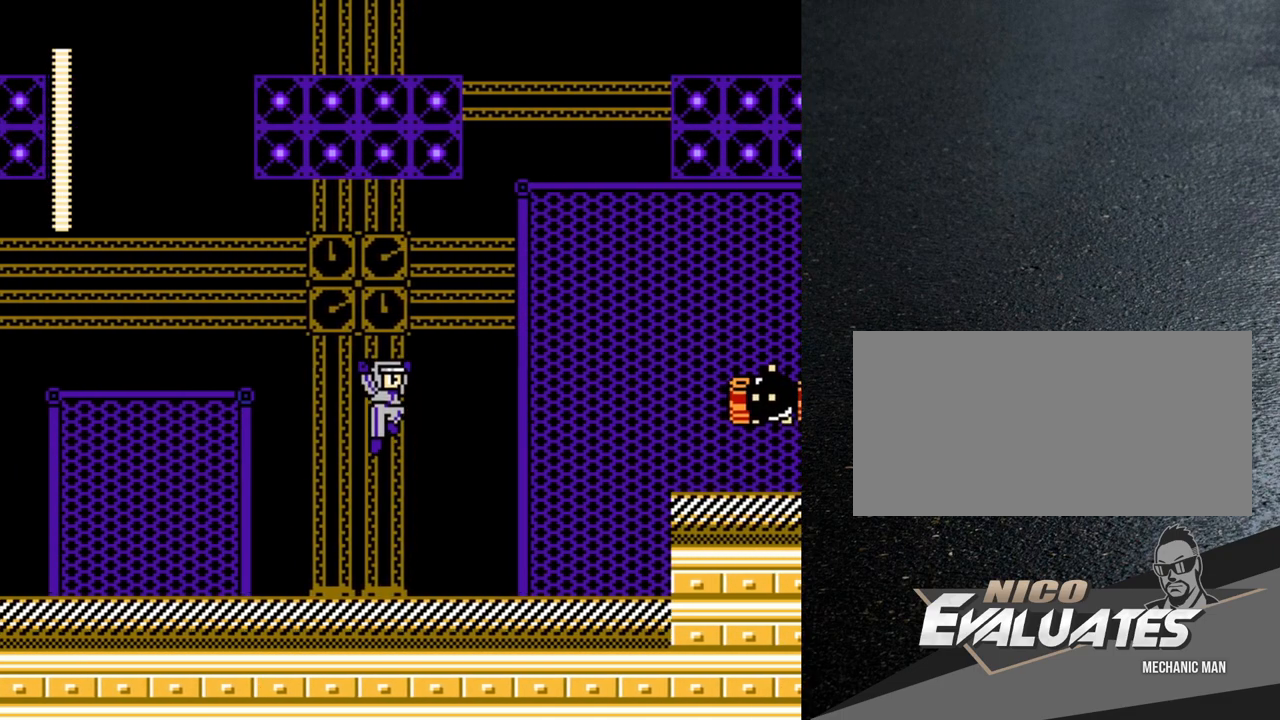
{"buttons": [], "events": [[100, "Y", "down"], [467, "Y", "up"], [500, "B", "up"]]}
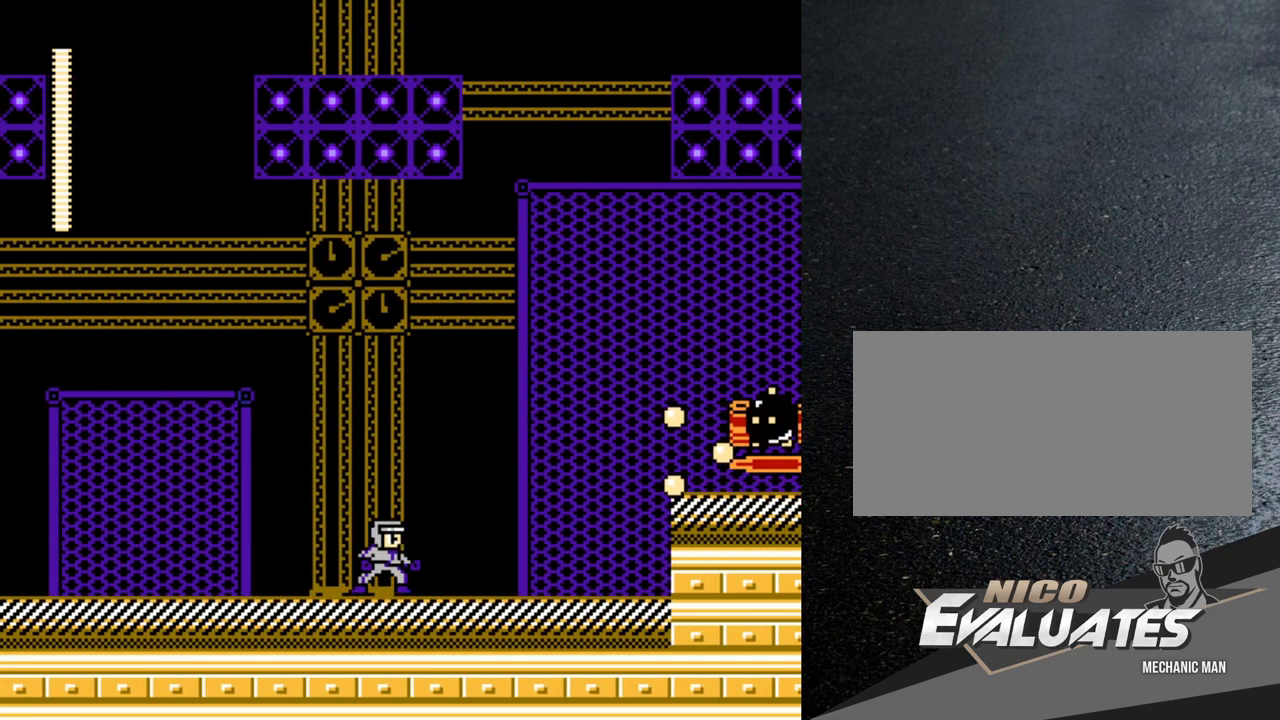
{"buttons": ["B"], "events": [[350, "DPAD_LEFT", "down"], [400, "B", "down"], [500, "DPAD_LEFT", "up"]]}
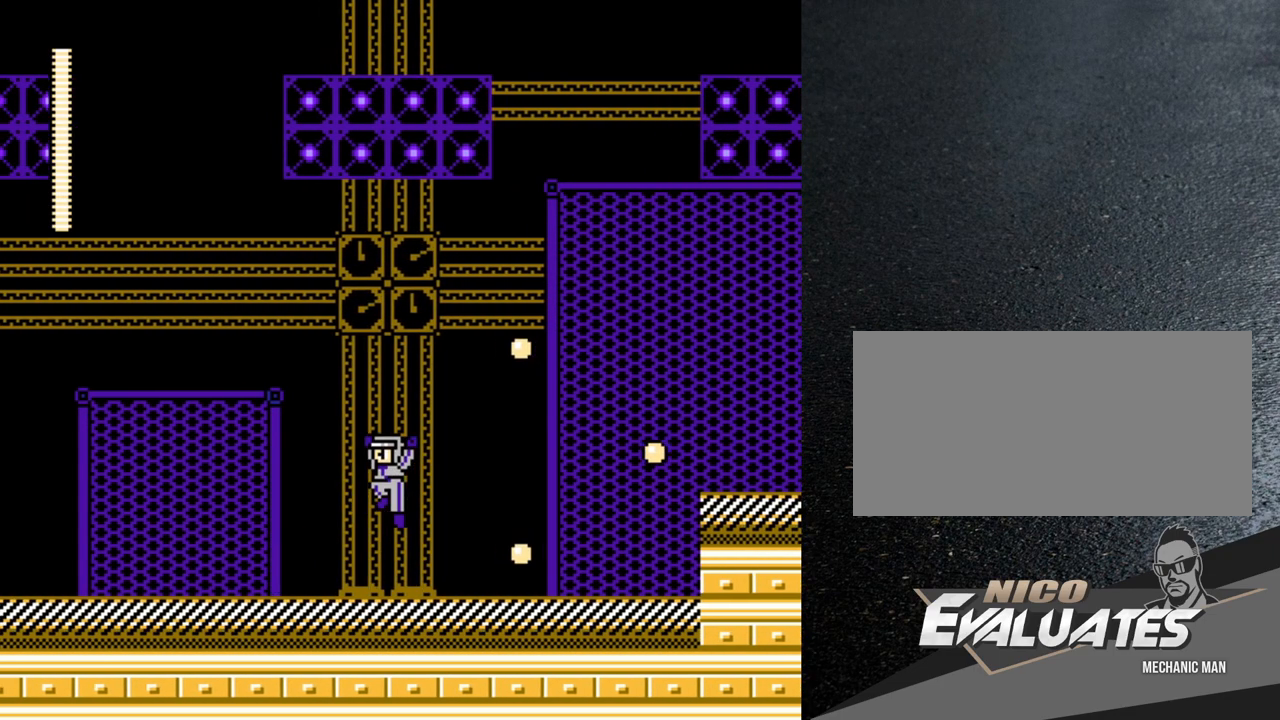
{"buttons": ["DPAD_RIGHT"], "events": [[67, "B", "up"], [67, "DPAD_RIGHT", "down"], [300, "DPAD_RIGHT", "up"], [483, "DPAD_RIGHT", "down"]]}
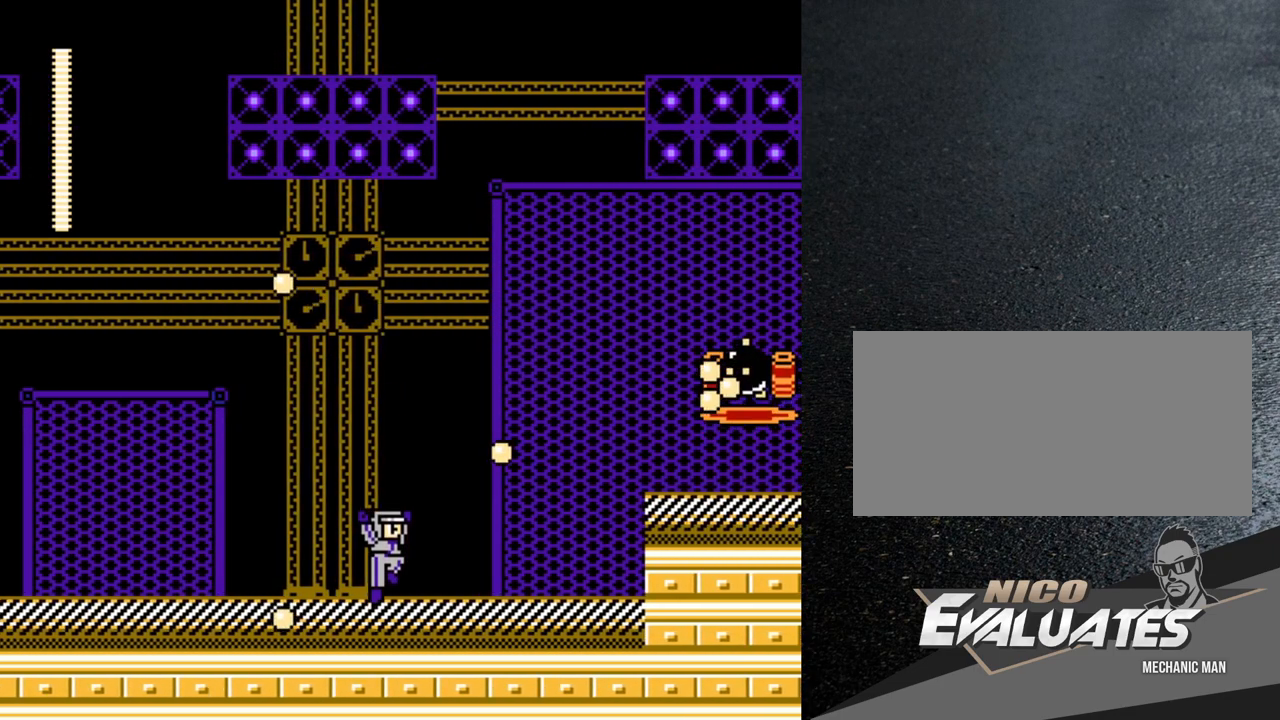
{"buttons": ["DPAD_RIGHT"], "events": [[267, "DPAD_RIGHT", "up"], [450, "DPAD_RIGHT", "down"]]}
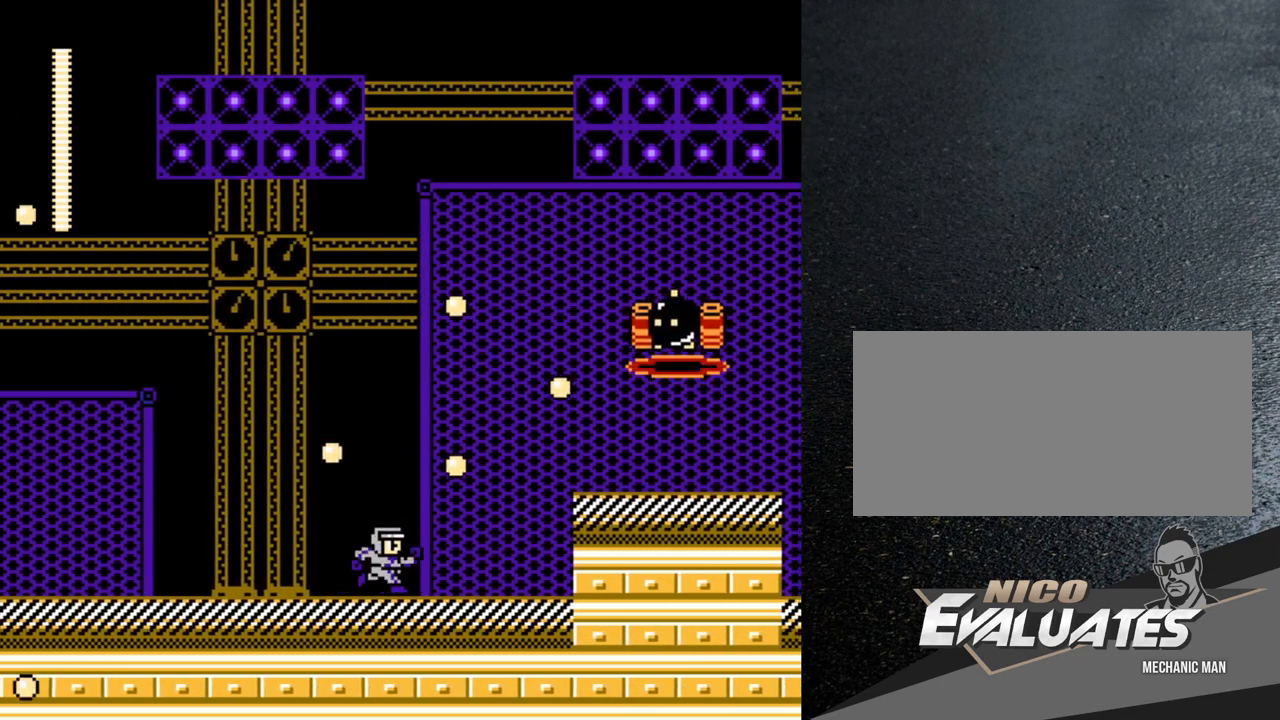
{"buttons": [], "events": [[350, "DPAD_DOWN", "down"], [417, "DPAD_RIGHT", "up"], [500, "DPAD_DOWN", "up"]]}
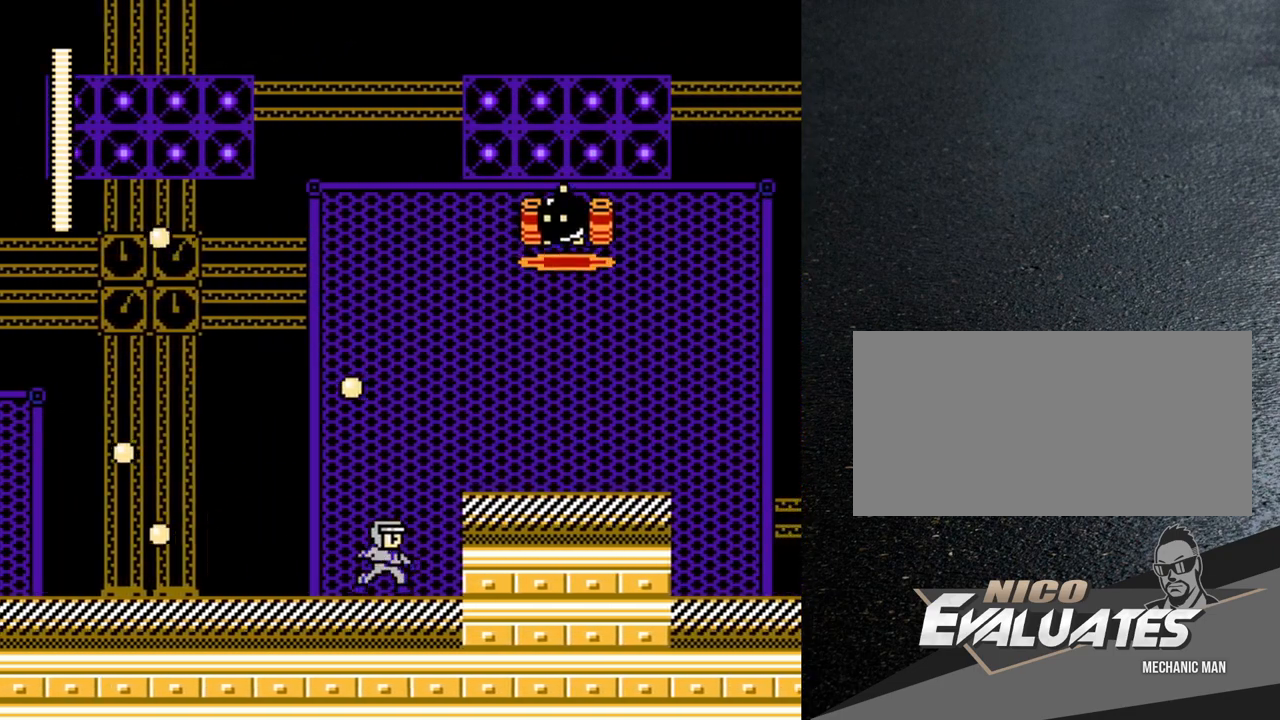
{"buttons": ["Y", "DPAD_RIGHT"], "events": [[283, "DPAD_RIGHT", "down"], [417, "Y", "down"]]}
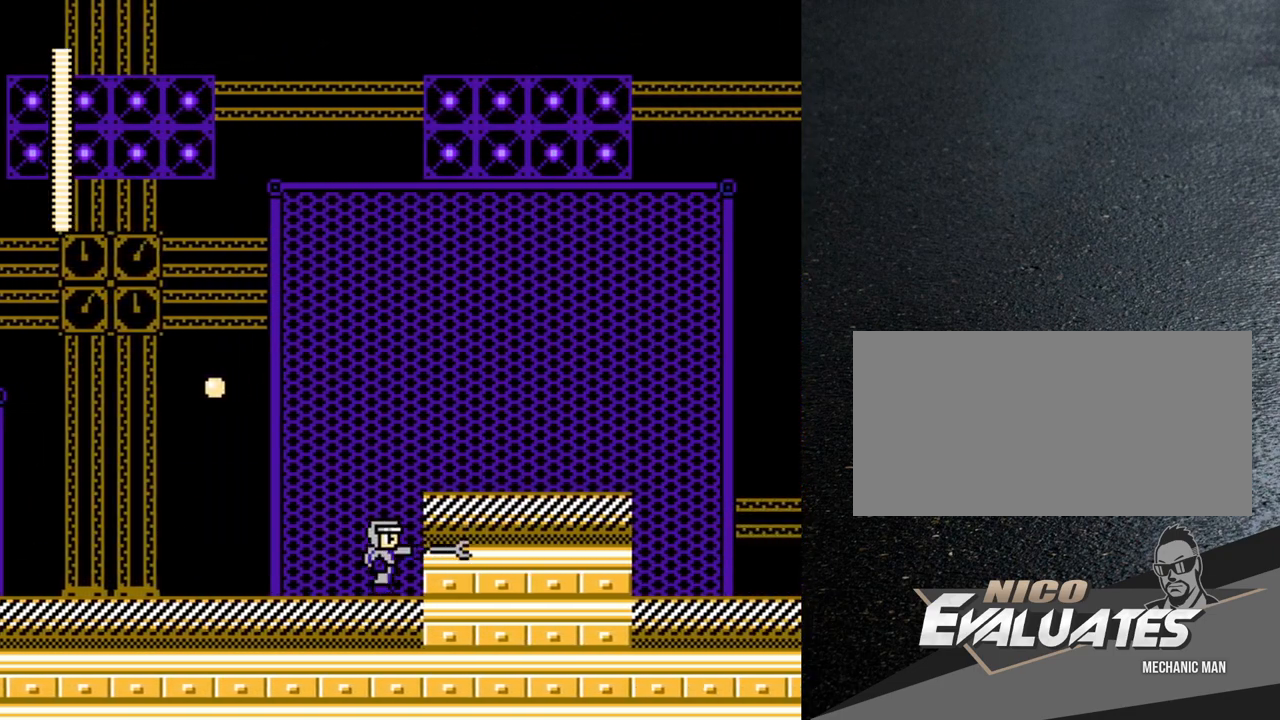
{"buttons": ["DPAD_RIGHT"], "events": [[150, "Y", "up"], [183, "B", "down"], [250, "DPAD_RIGHT", "up"], [317, "DPAD_RIGHT", "down"], [350, "B", "up"]]}
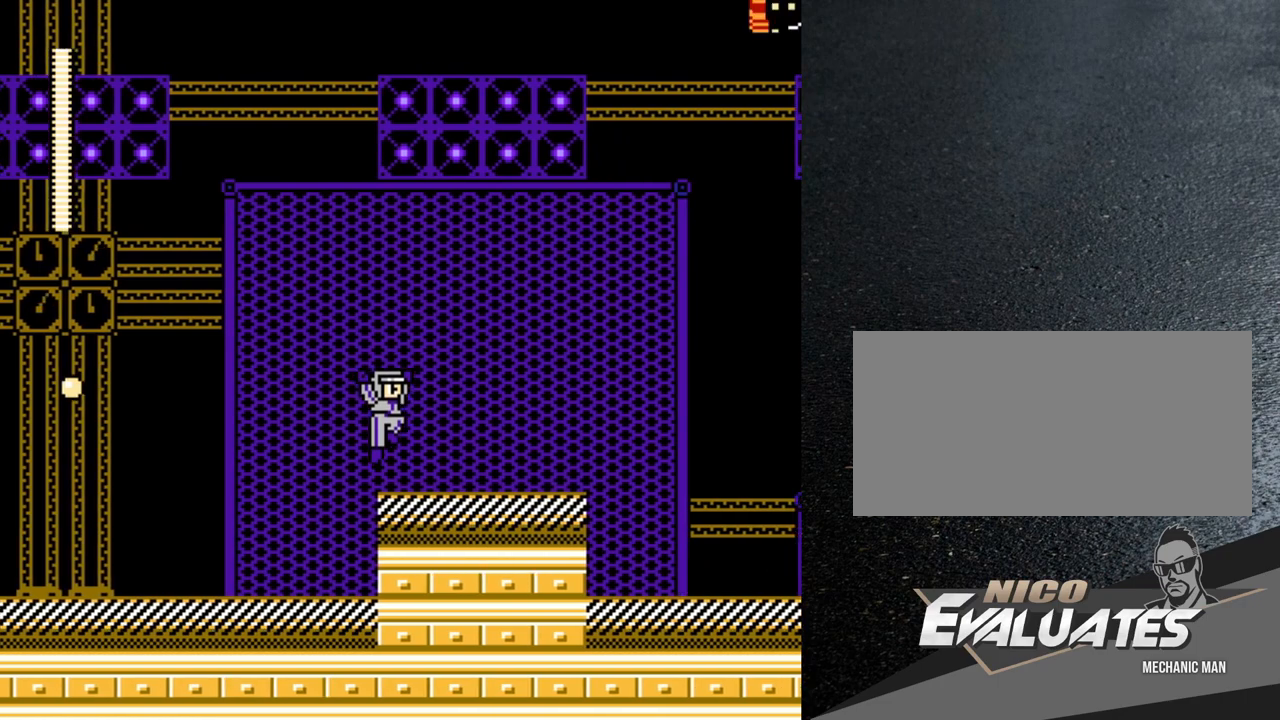
{"buttons": ["Y"], "events": [[350, "Y", "down"], [400, "Y", "up"], [433, "DPAD_RIGHT", "up"], [500, "Y", "down"]]}
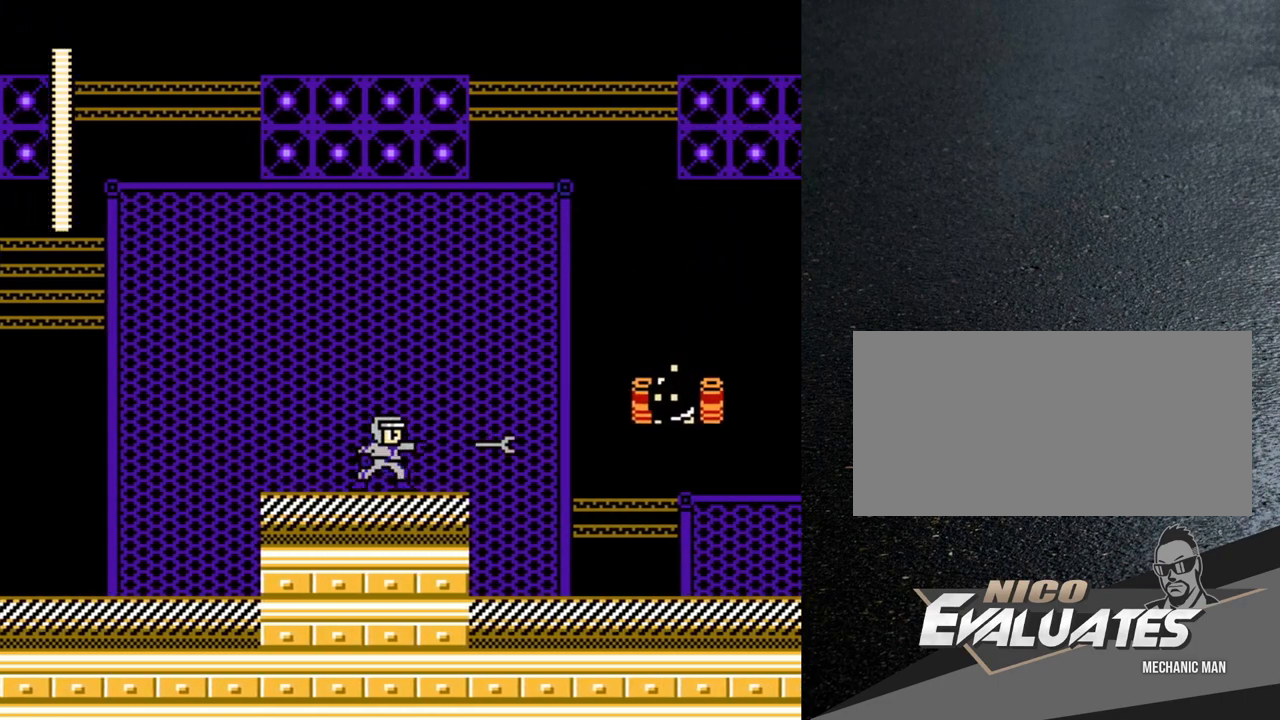
{"buttons": ["DPAD_LEFT"], "events": [[50, "Y", "up"], [100, "Y", "down"], [167, "Y", "up"], [200, "Y", "down"], [267, "Y", "up"], [317, "Y", "down"], [483, "DPAD_LEFT", "down"], [483, "Y", "up"]]}
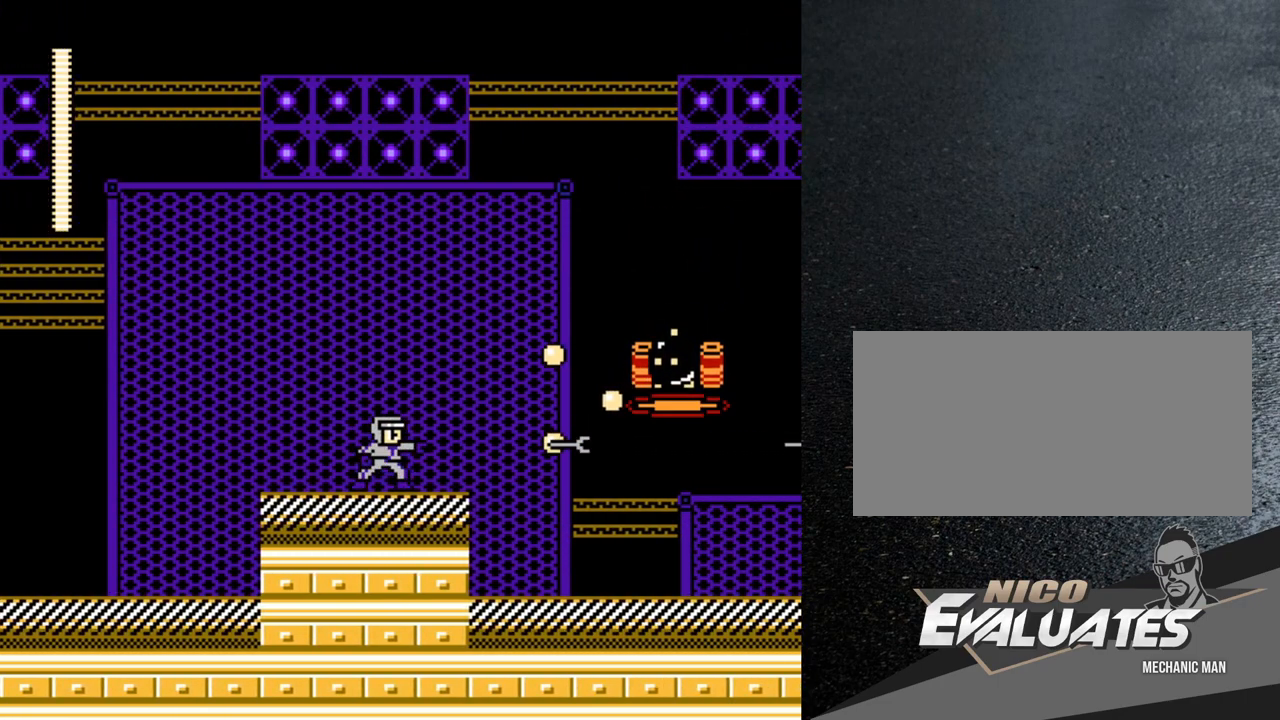
{"buttons": ["DPAD_RIGHT"], "events": [[317, "DPAD_LEFT", "up"], [467, "DPAD_RIGHT", "down"]]}
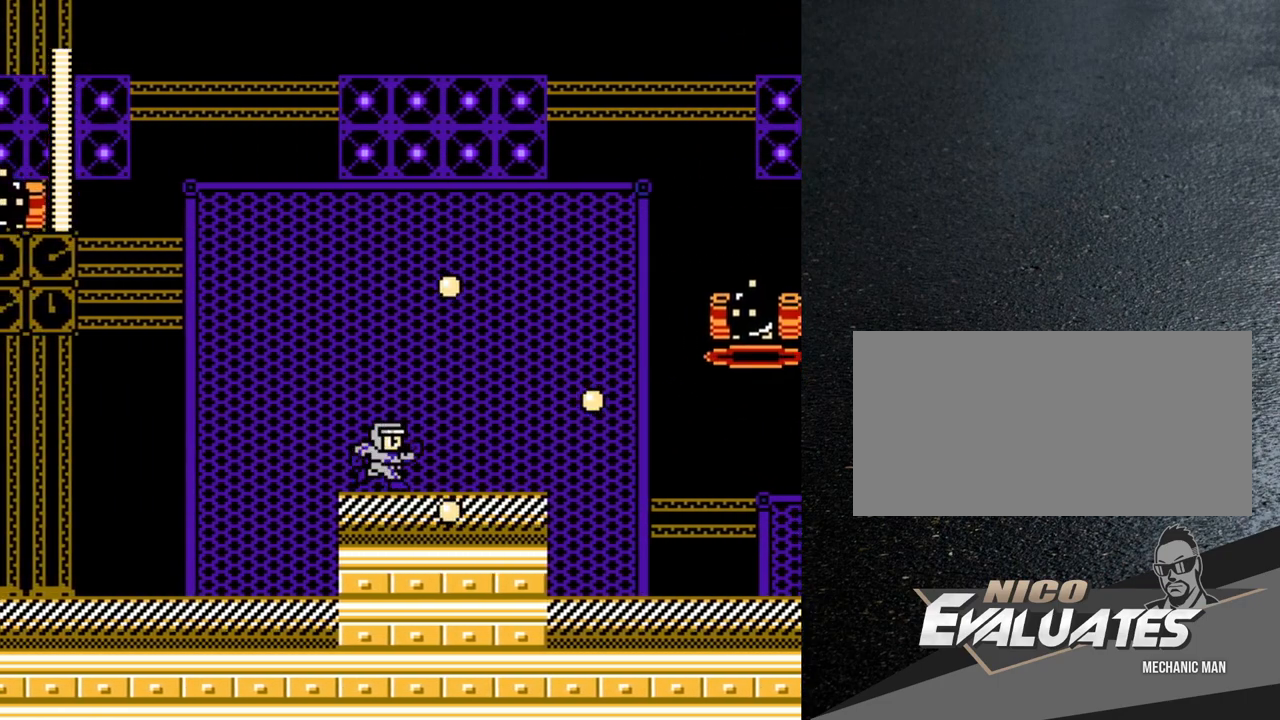
{"buttons": ["B", "Y", "DPAD_RIGHT"], "events": [[33, "B", "down"], [267, "Y", "down"], [350, "Y", "up"], [417, "Y", "down"]]}
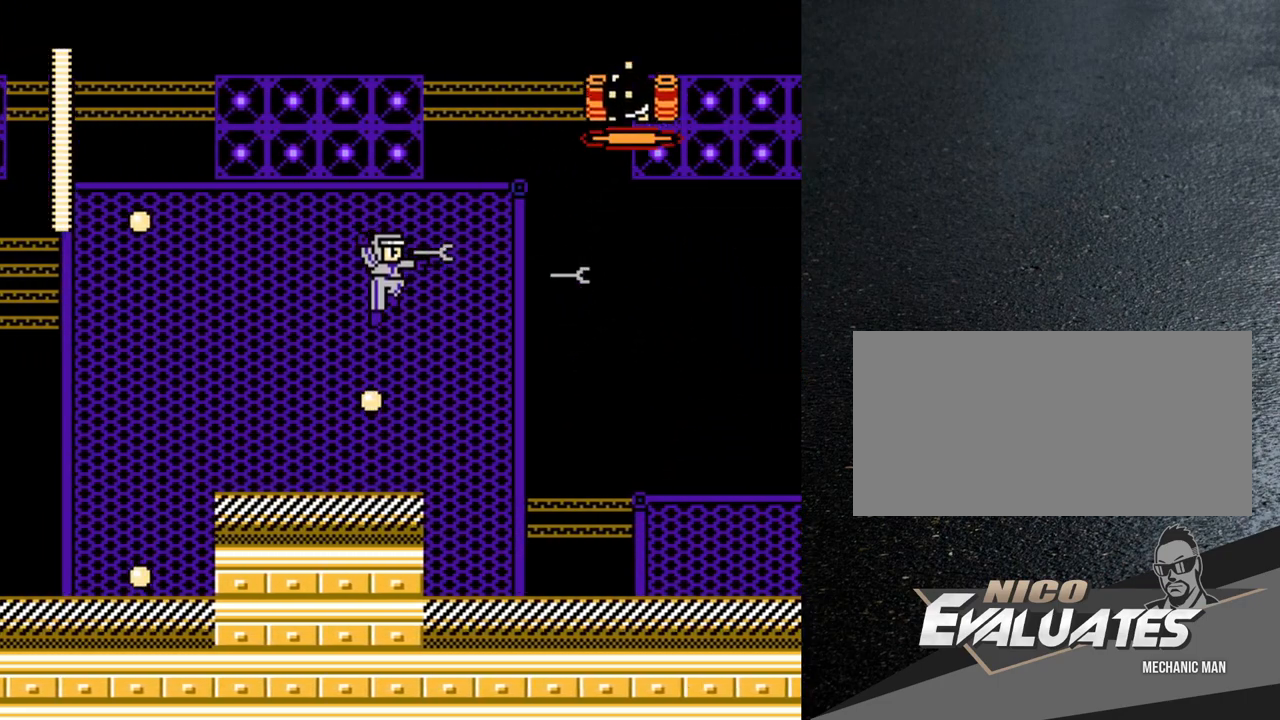
{"buttons": ["DPAD_RIGHT"], "events": [[117, "Y", "up"], [150, "B", "up"]]}
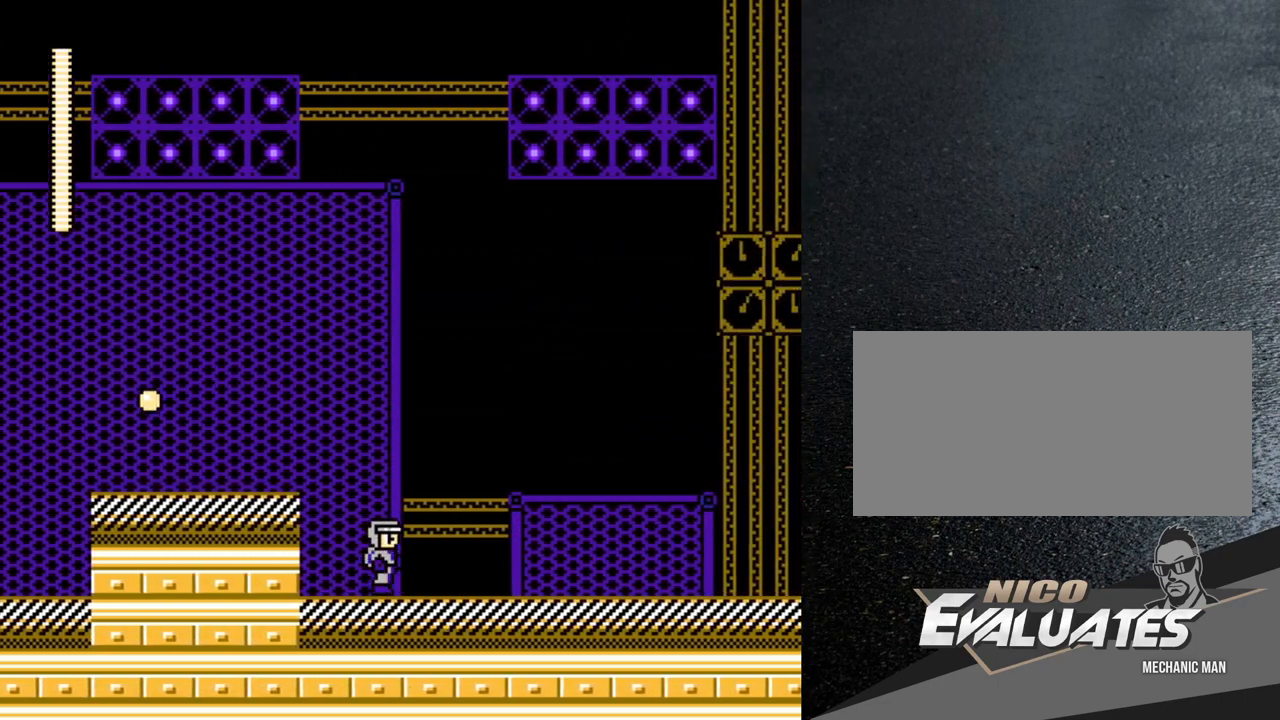
{"buttons": ["DPAD_RIGHT"], "events": []}
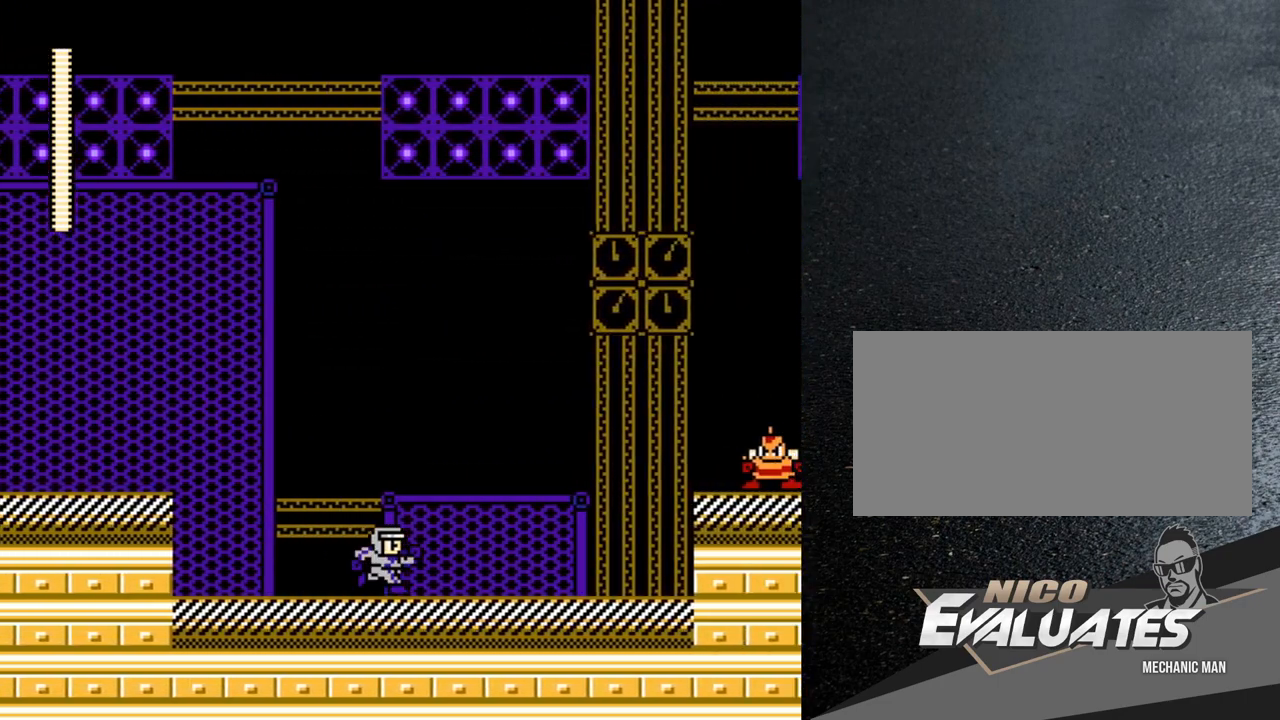
{"buttons": [], "events": [[300, "B", "down"], [317, "DPAD_RIGHT", "up"], [450, "B", "up"], [450, "Y", "down"], [483, "Y", "up"]]}
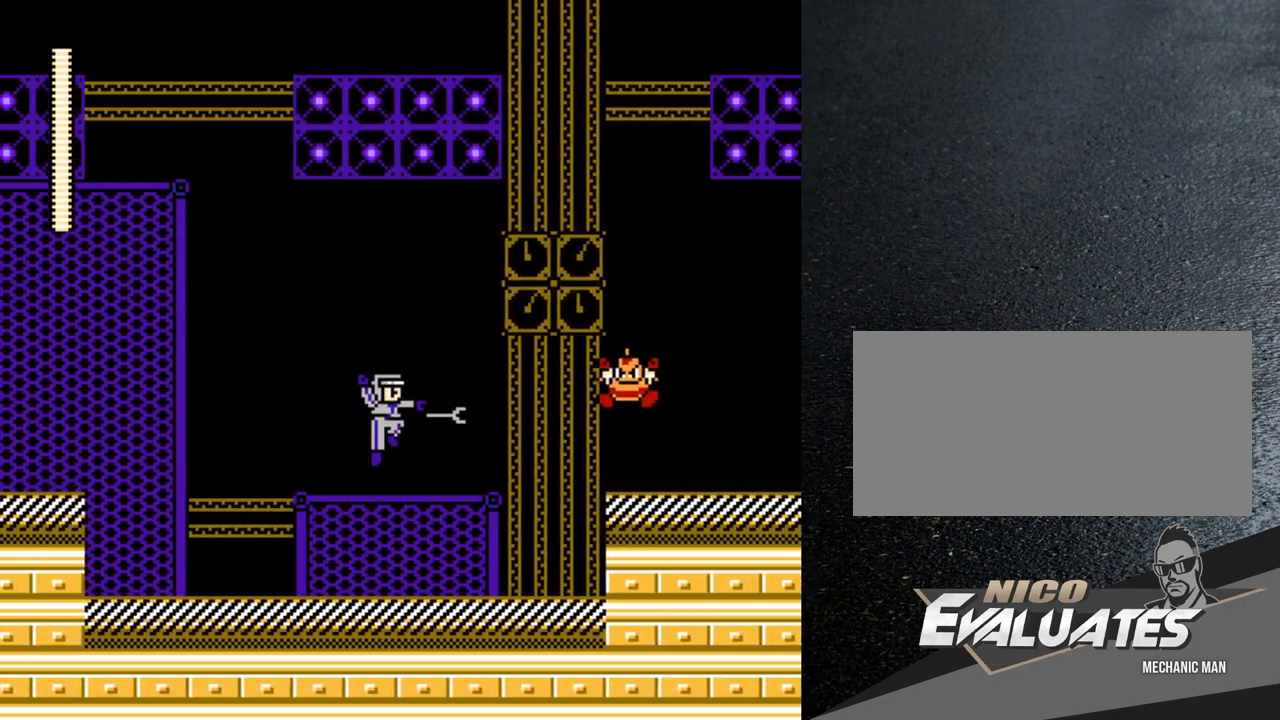
{"buttons": [], "events": [[50, "Y", "down"], [117, "Y", "up"]]}
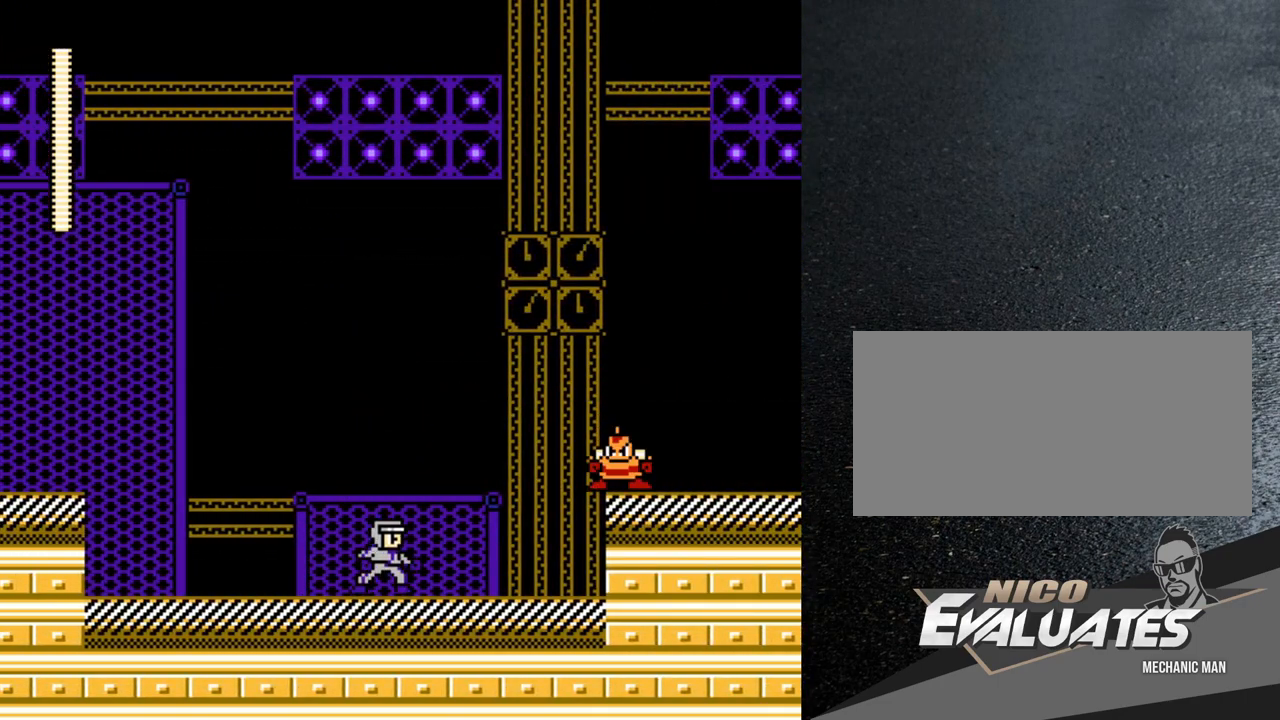
{"buttons": [], "events": []}
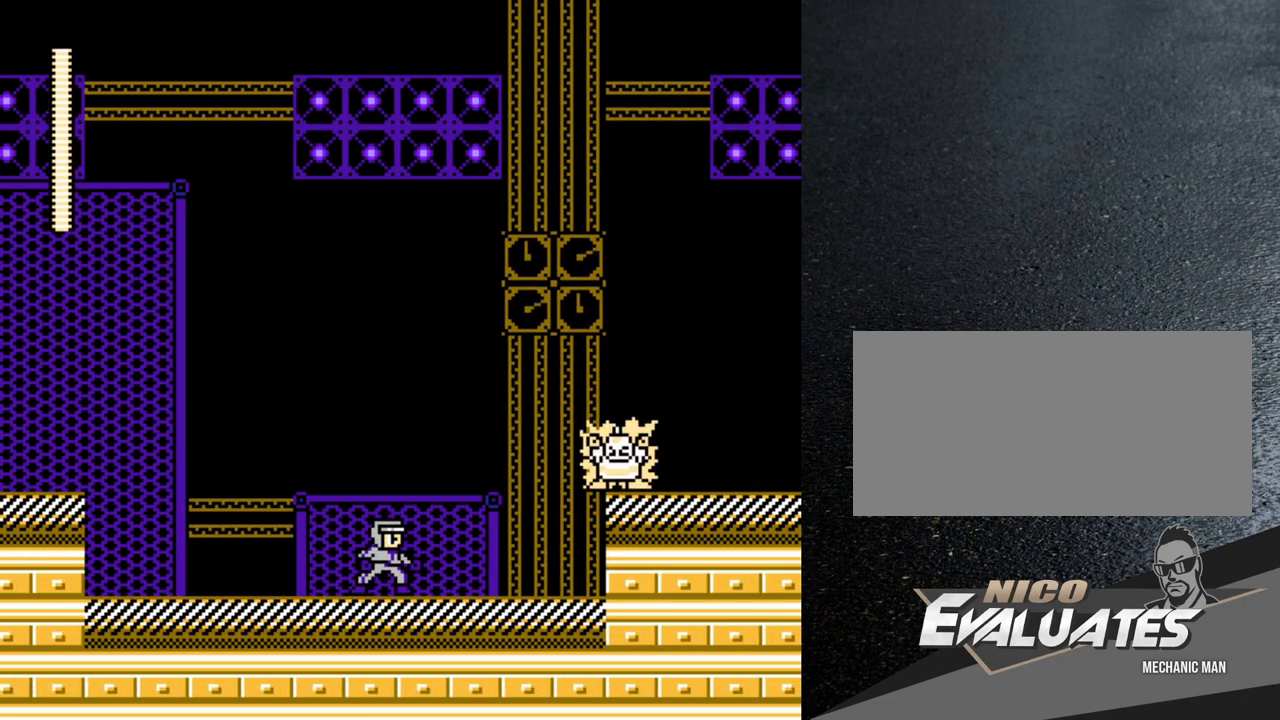
{"buttons": [], "events": []}